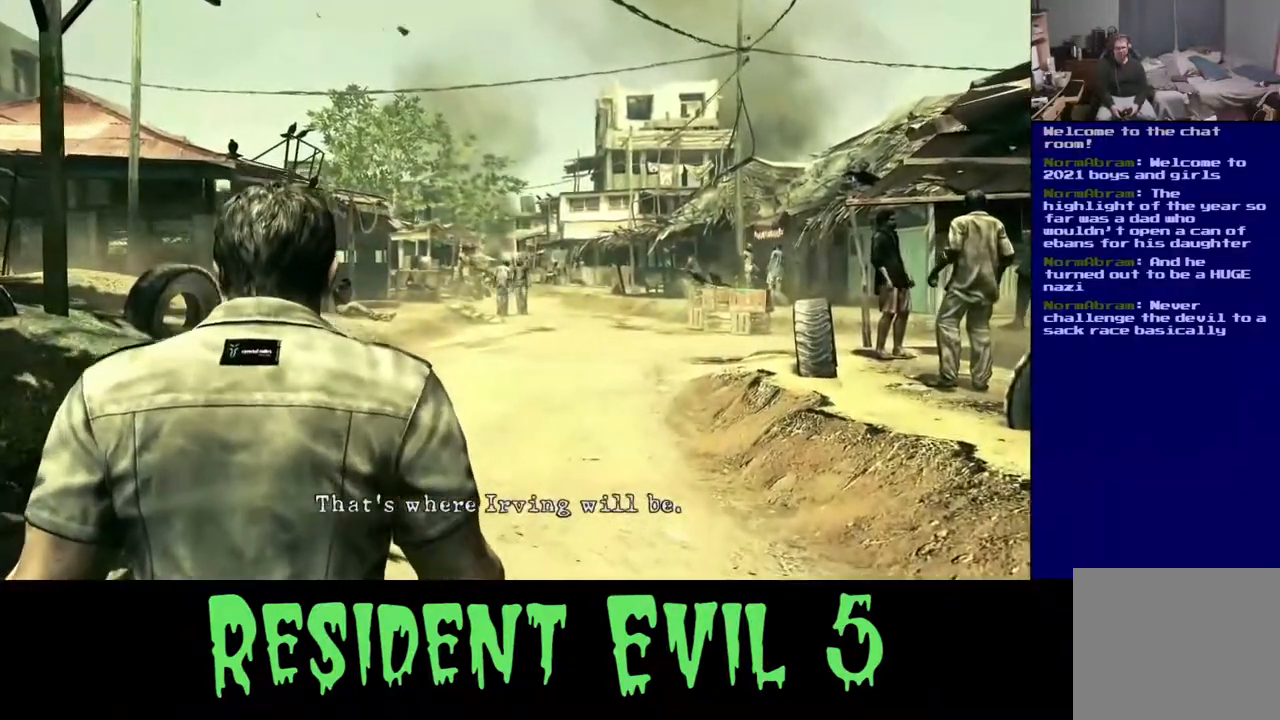
Gameplay with a controller (Xbox layout); each line is a JSON object with the inputs held at the frame after it. "events" lists button and stick changes between this image and that frame as [ms after this image, input, new state], when the widget could be followed in between.
{"buttons": [], "left_stick": "up", "right_stick": "center", "events": [[117, "right_stick", "right"], [333, "right_stick", "center"]]}
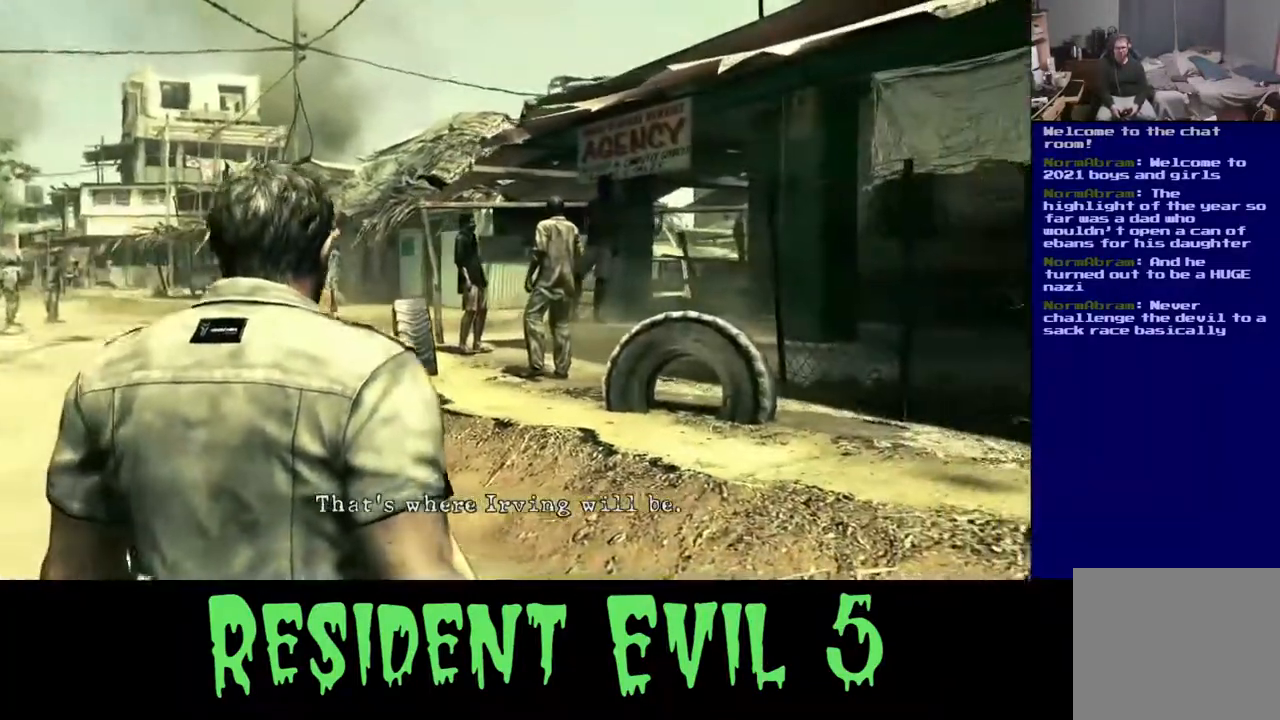
{"buttons": [], "left_stick": "up-left", "right_stick": "center", "events": [[267, "left_stick", "up-left"]]}
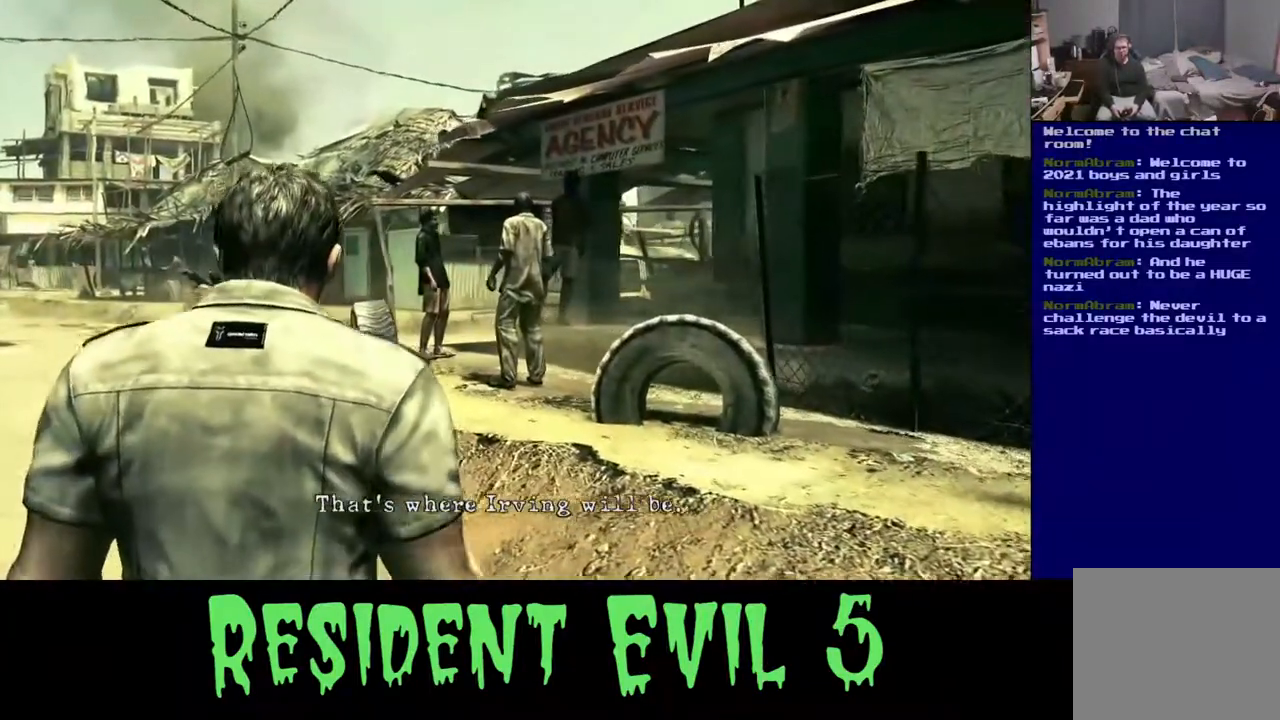
{"buttons": [], "left_stick": "up", "right_stick": "center", "events": [[133, "left_stick", "up"], [150, "right_stick", "left"], [267, "right_stick", "center"]]}
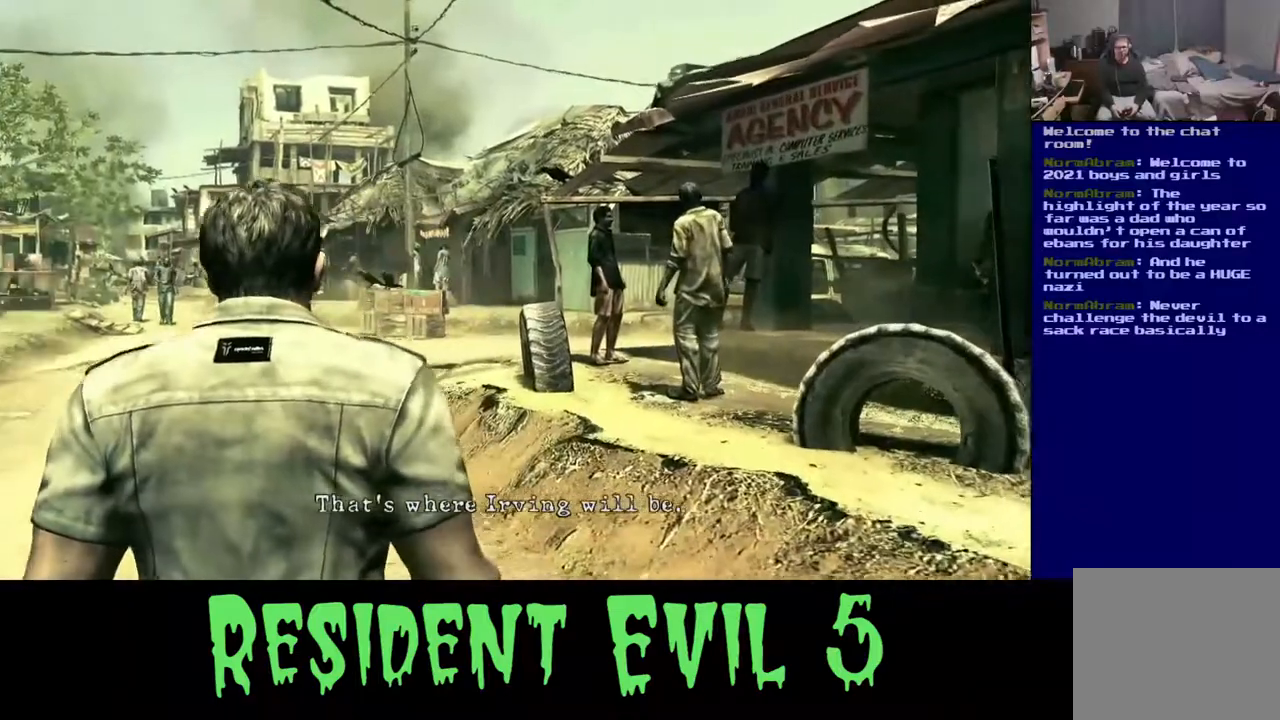
{"buttons": [], "left_stick": "up", "right_stick": "center", "events": []}
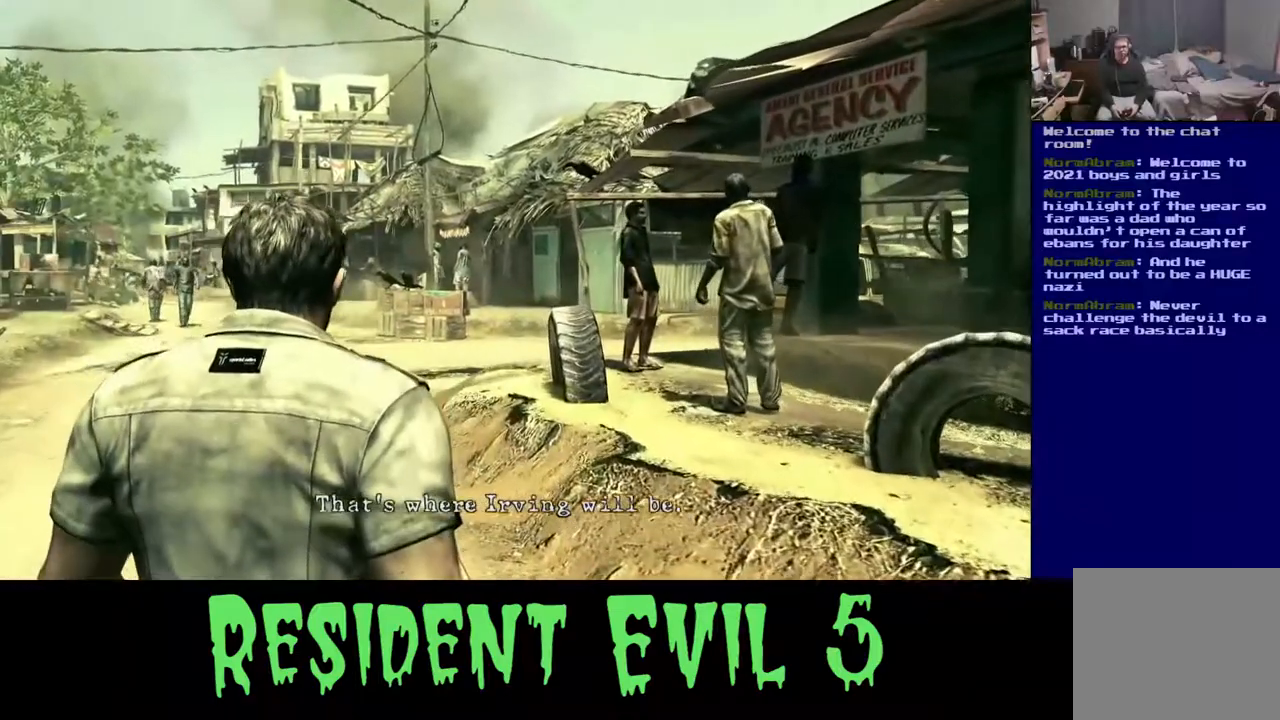
{"buttons": [], "left_stick": "up", "right_stick": "center", "events": []}
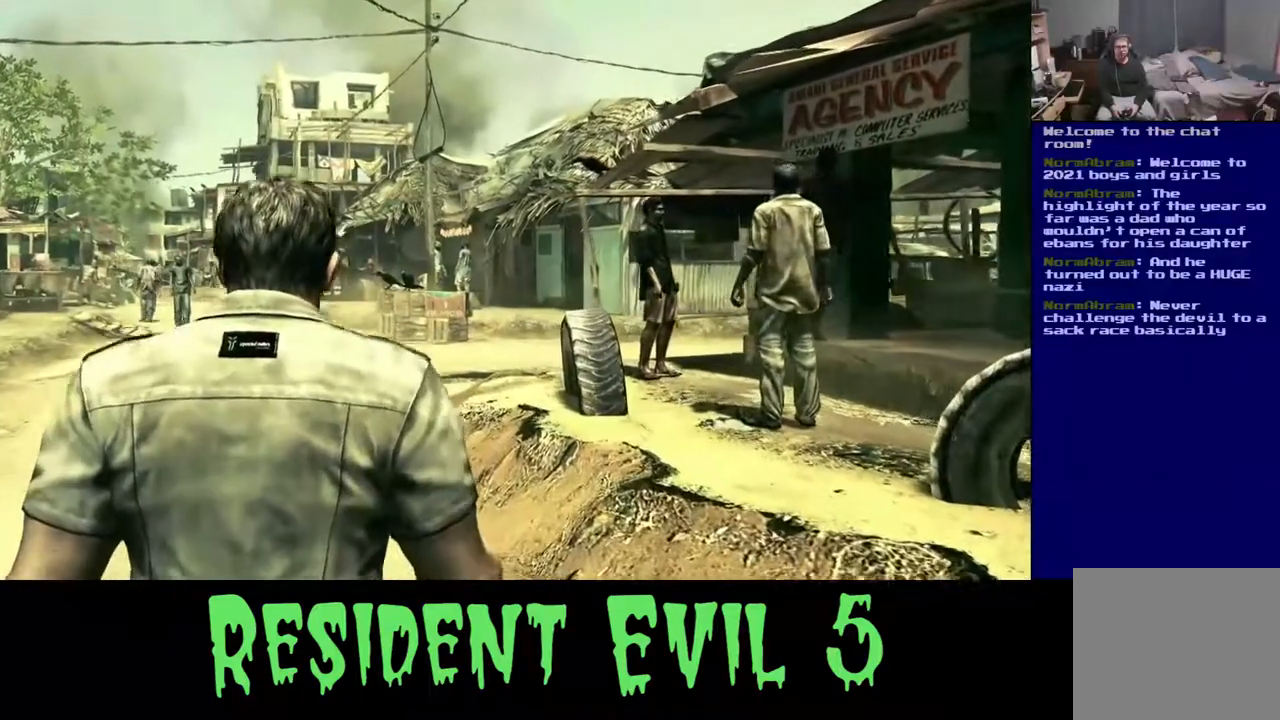
{"buttons": [], "left_stick": "up", "right_stick": "center", "events": [[117, "left_stick", "up-left"], [250, "right_stick", "left"], [417, "left_stick", "up"], [467, "right_stick", "center"]]}
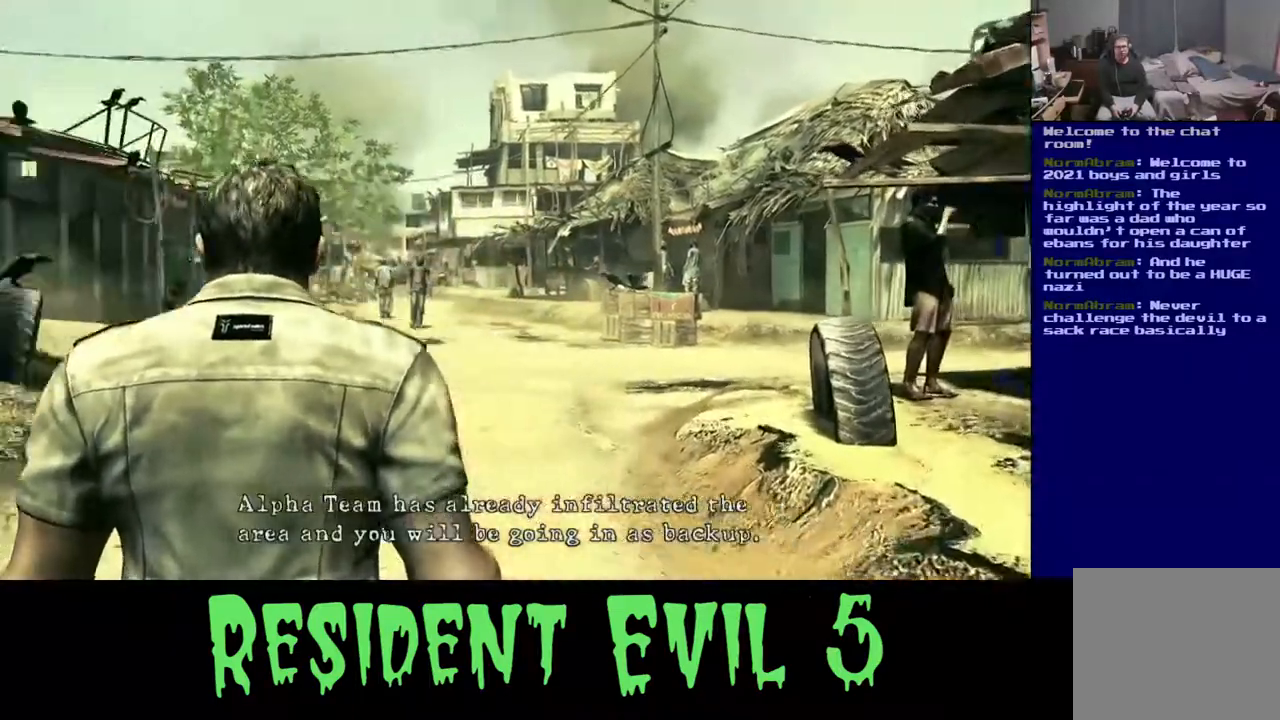
{"buttons": [], "left_stick": "up", "right_stick": "center", "events": []}
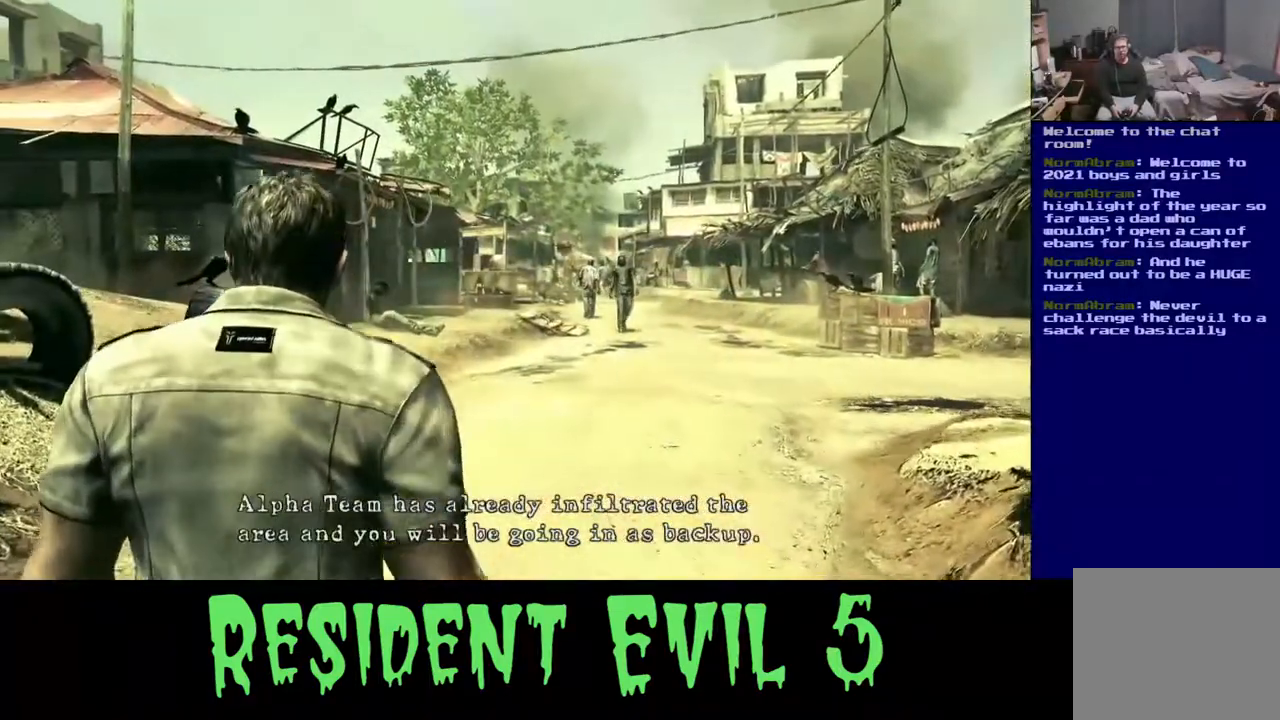
{"buttons": [], "left_stick": "up", "right_stick": "center", "events": []}
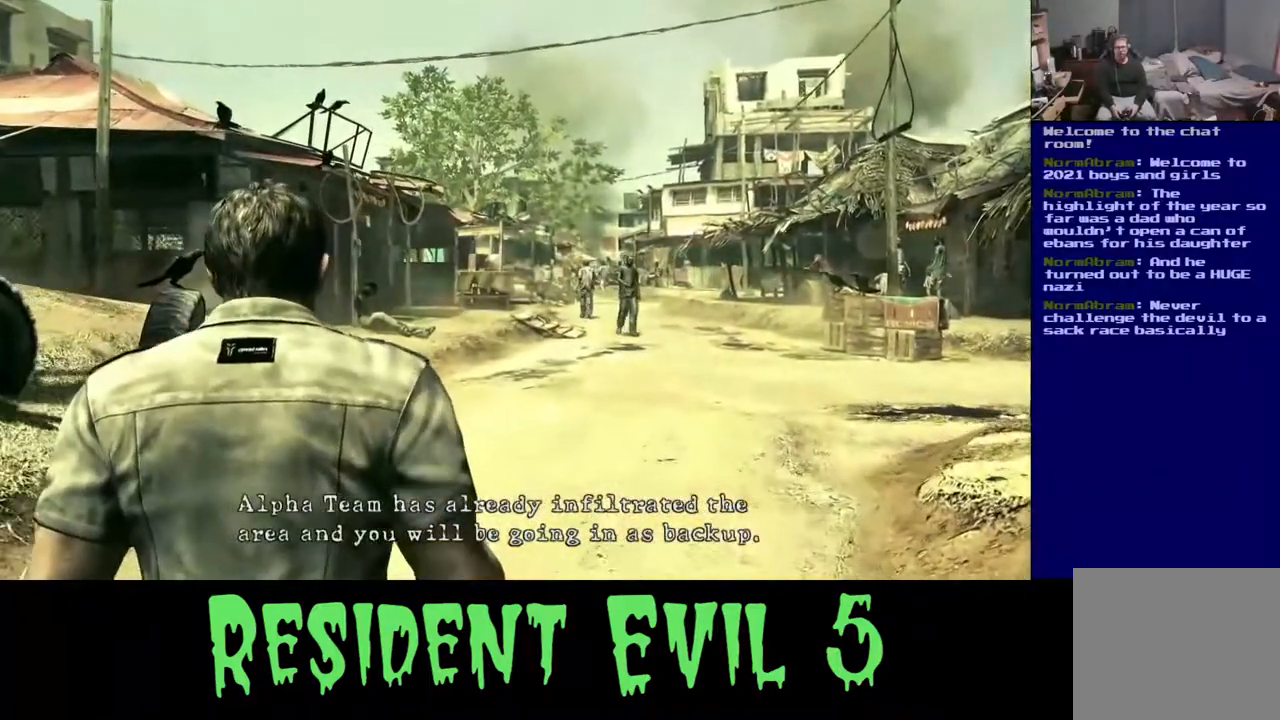
{"buttons": [], "left_stick": "up", "right_stick": "center", "events": []}
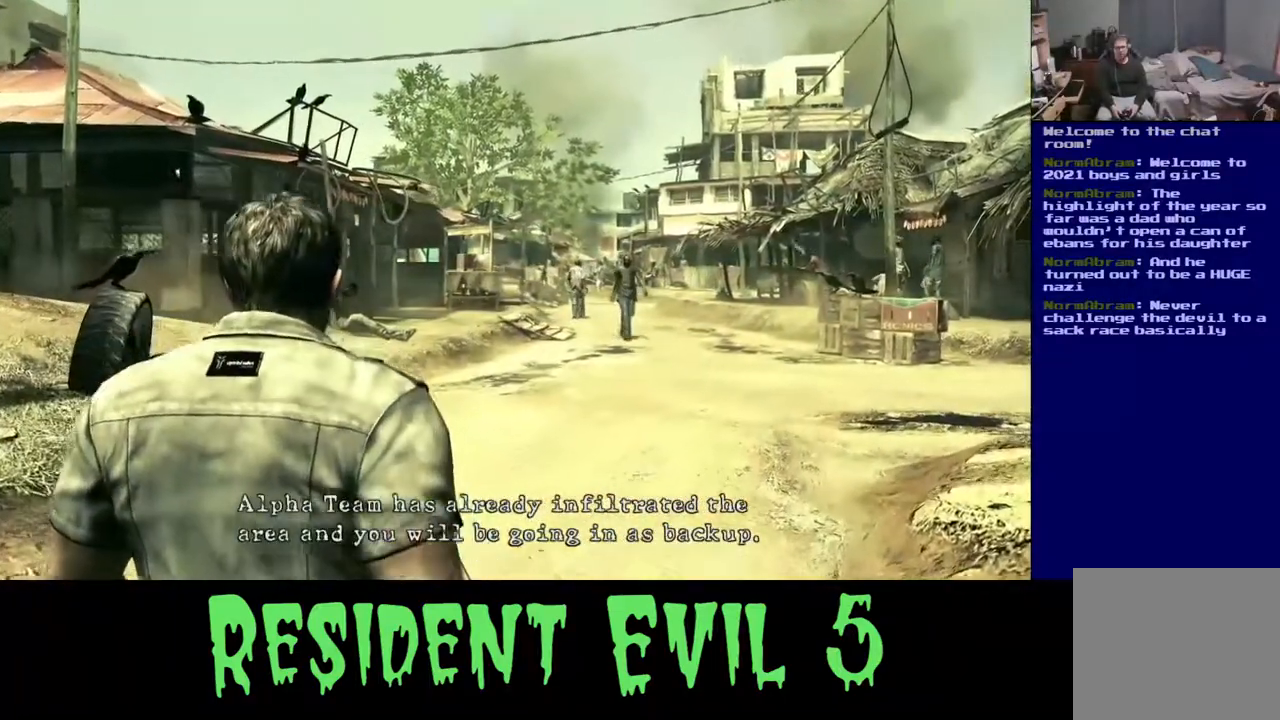
{"buttons": [], "left_stick": "up", "right_stick": "center", "events": []}
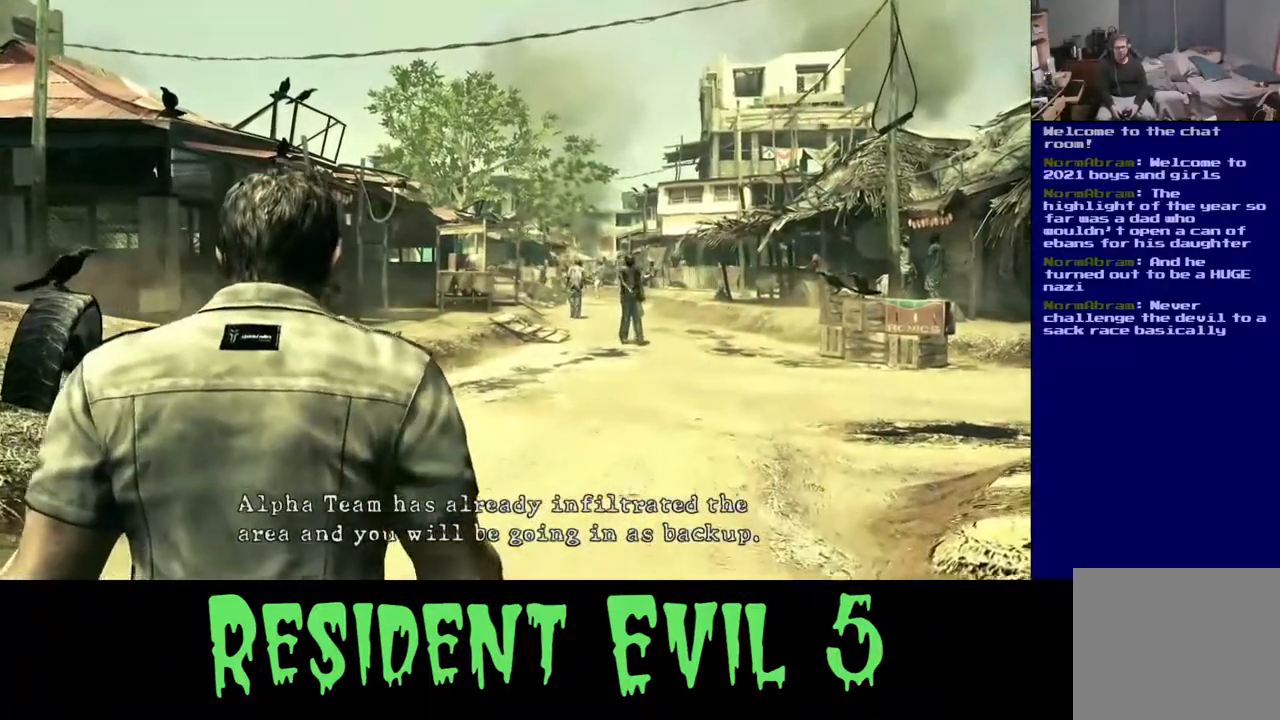
{"buttons": [], "left_stick": "up", "right_stick": "right", "events": [[500, "right_stick", "right"]]}
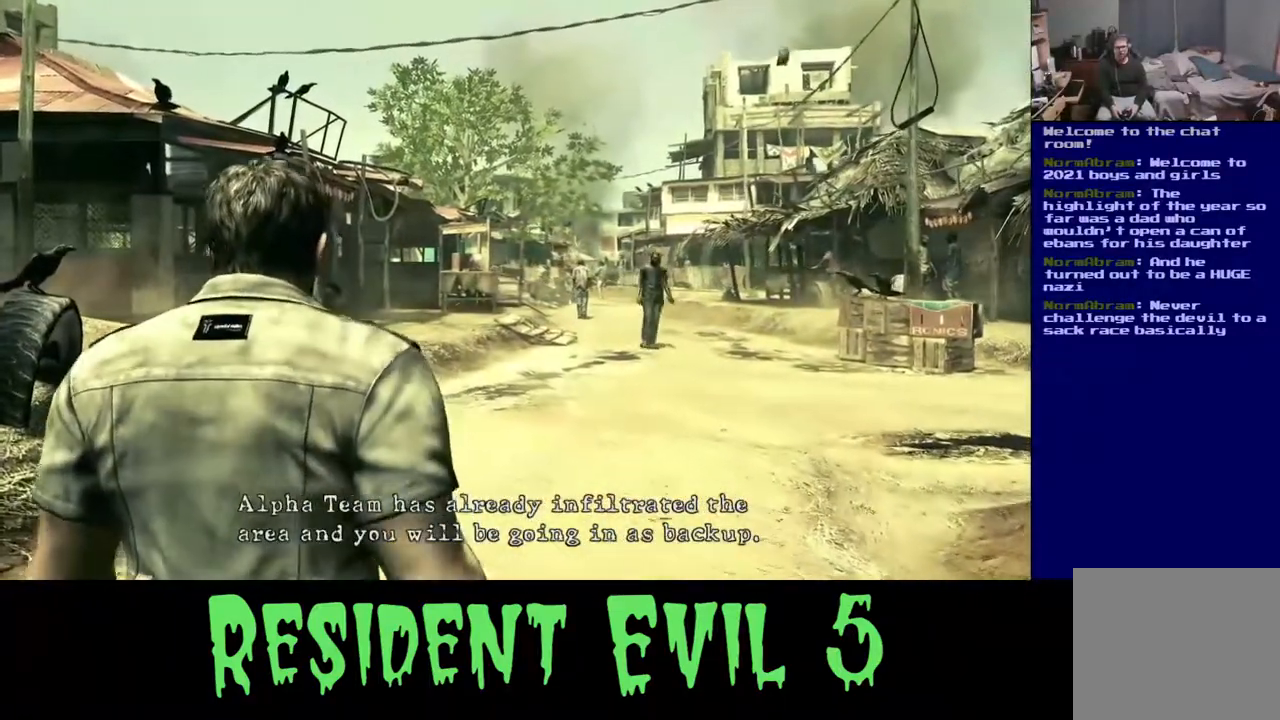
{"buttons": [], "left_stick": "up", "right_stick": "center", "events": [[367, "right_stick", "center"]]}
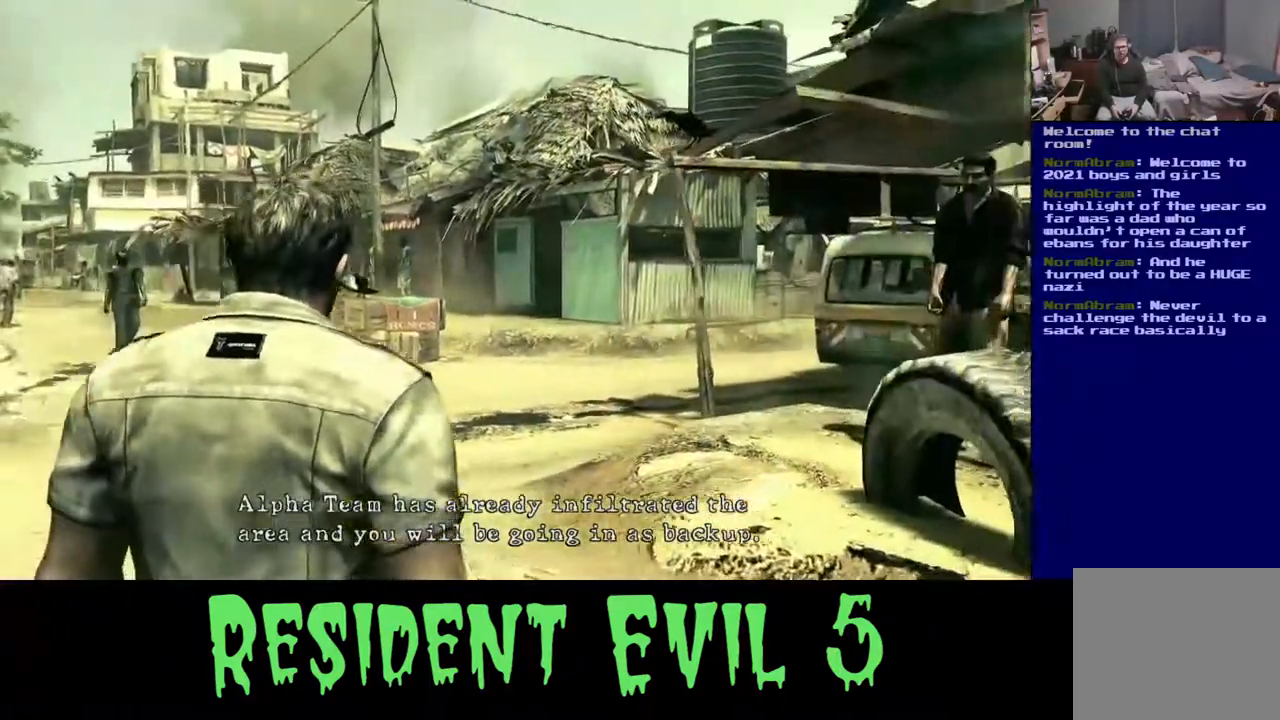
{"buttons": [], "left_stick": "up-left", "right_stick": "center", "events": [[183, "left_stick", "up-left"]]}
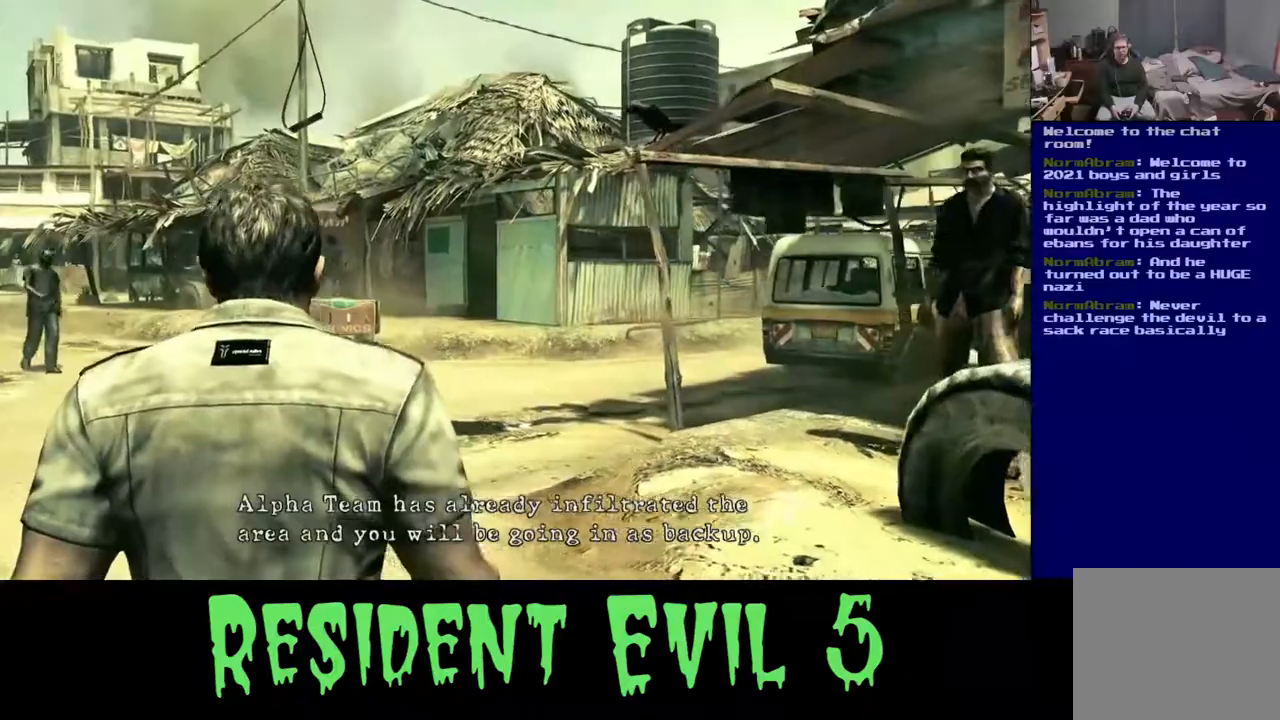
{"buttons": [], "left_stick": "up-left", "right_stick": "center", "events": []}
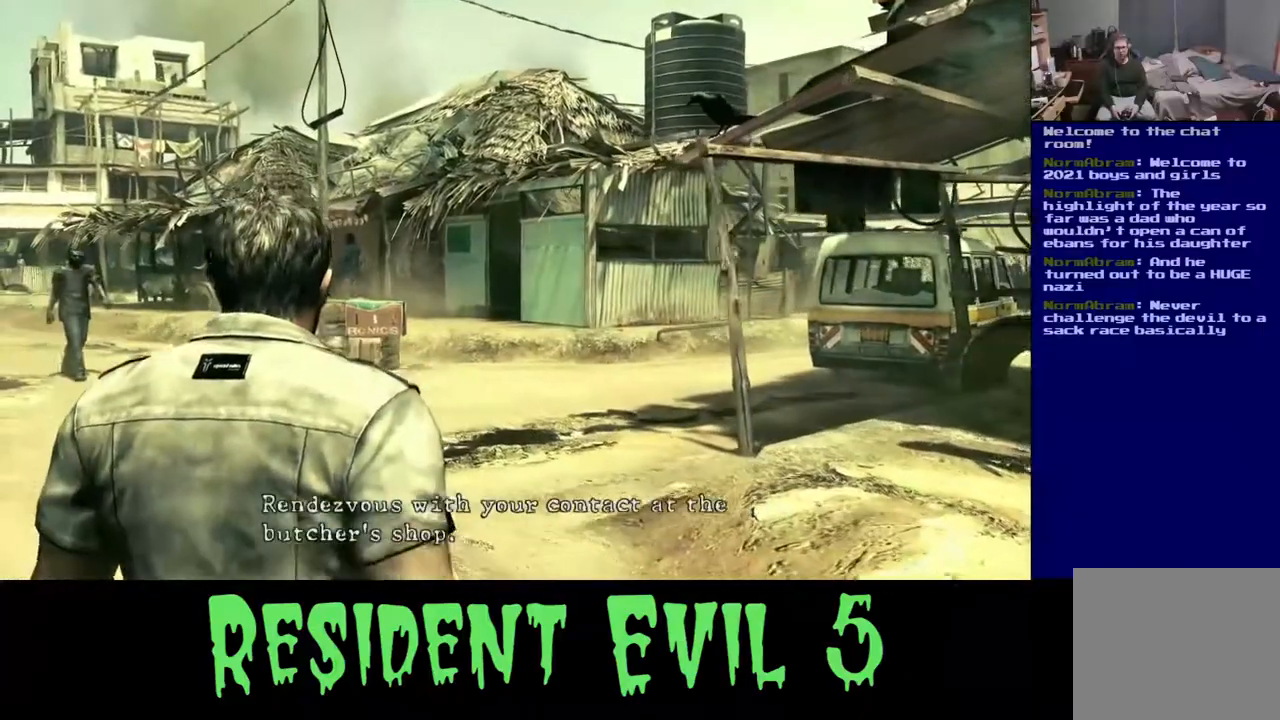
{"buttons": [], "left_stick": "up-left", "right_stick": "center", "events": []}
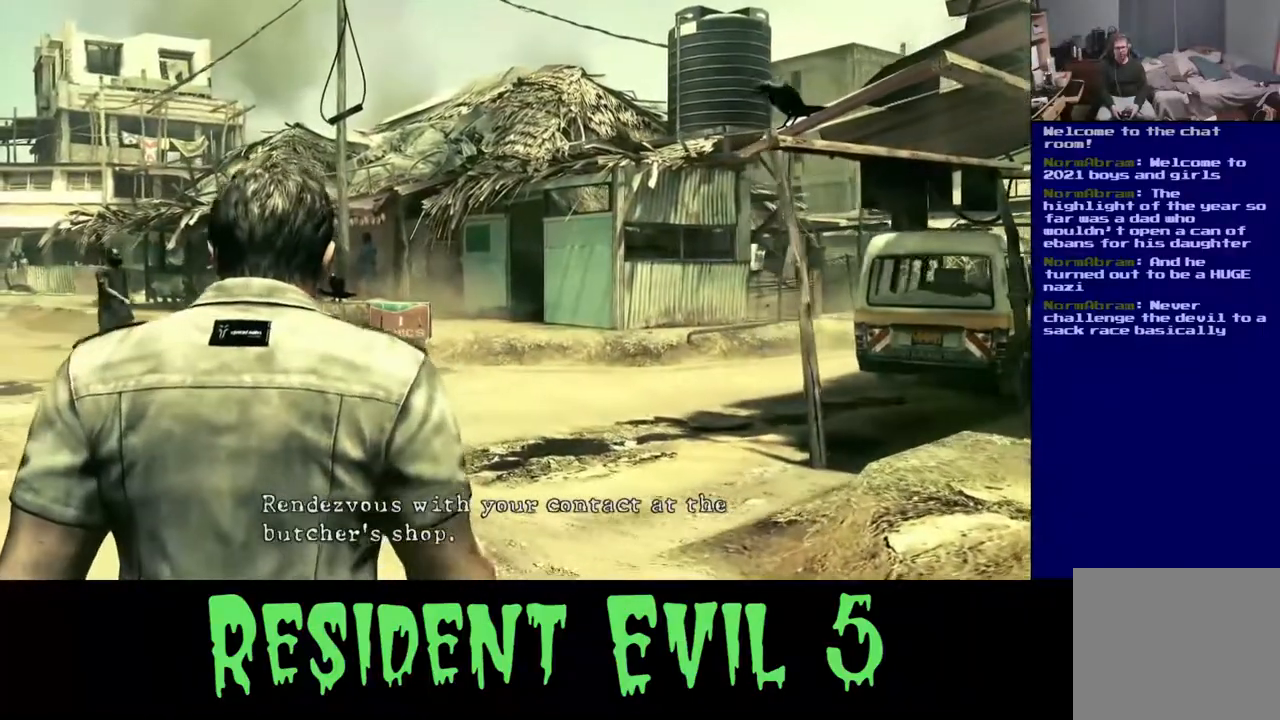
{"buttons": [], "left_stick": "up-left", "right_stick": "center", "events": []}
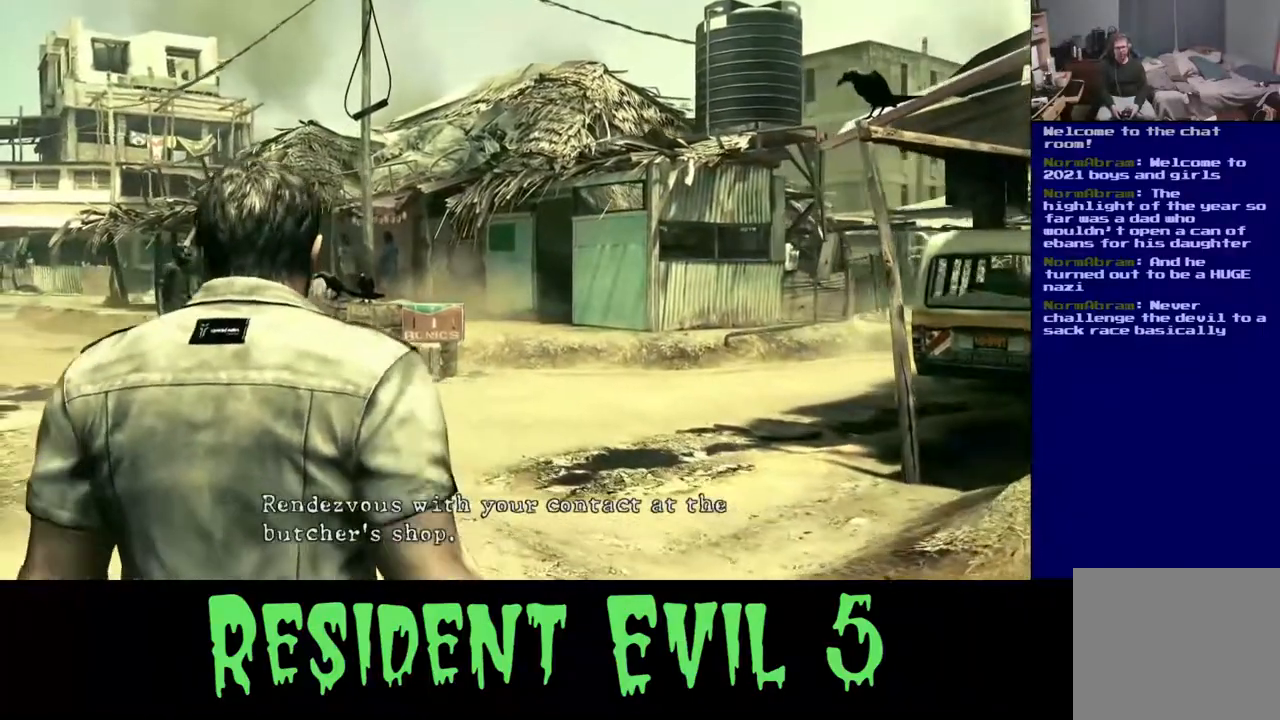
{"buttons": [], "left_stick": "up-left", "right_stick": "right", "events": [[450, "right_stick", "right"]]}
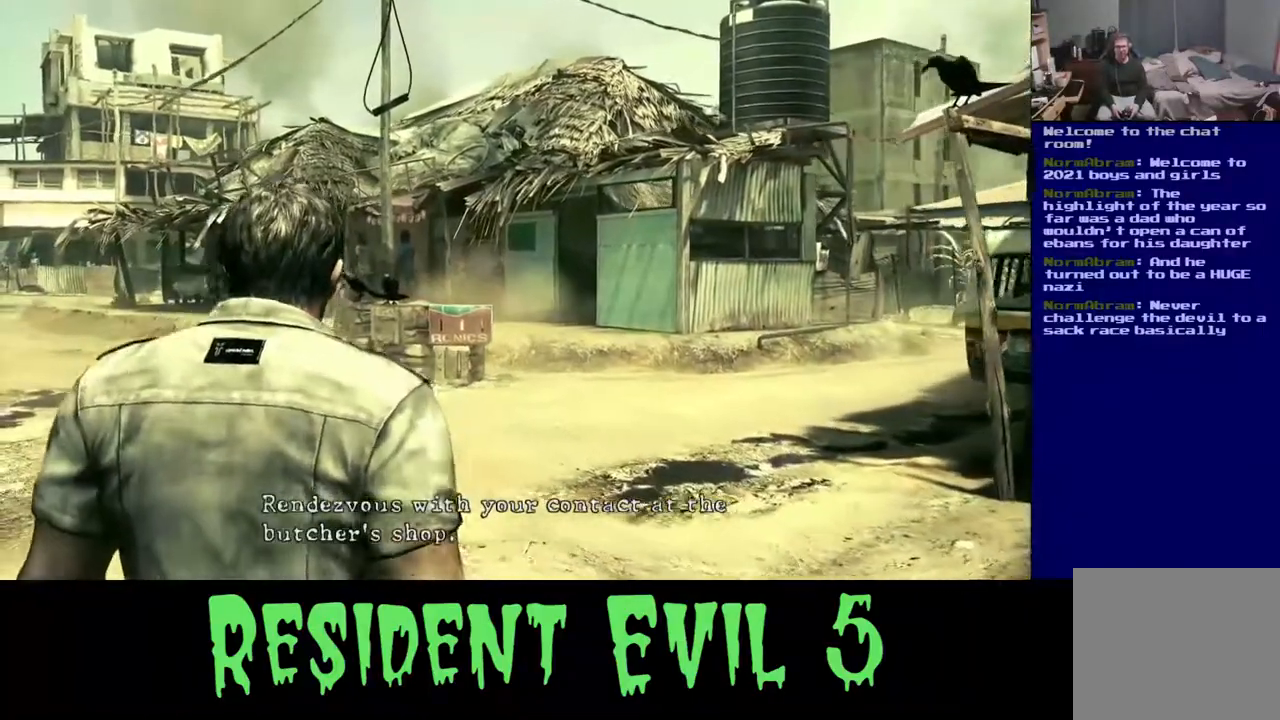
{"buttons": [], "left_stick": "left", "right_stick": "center", "events": [[233, "left_stick", "left"], [333, "right_stick", "center"]]}
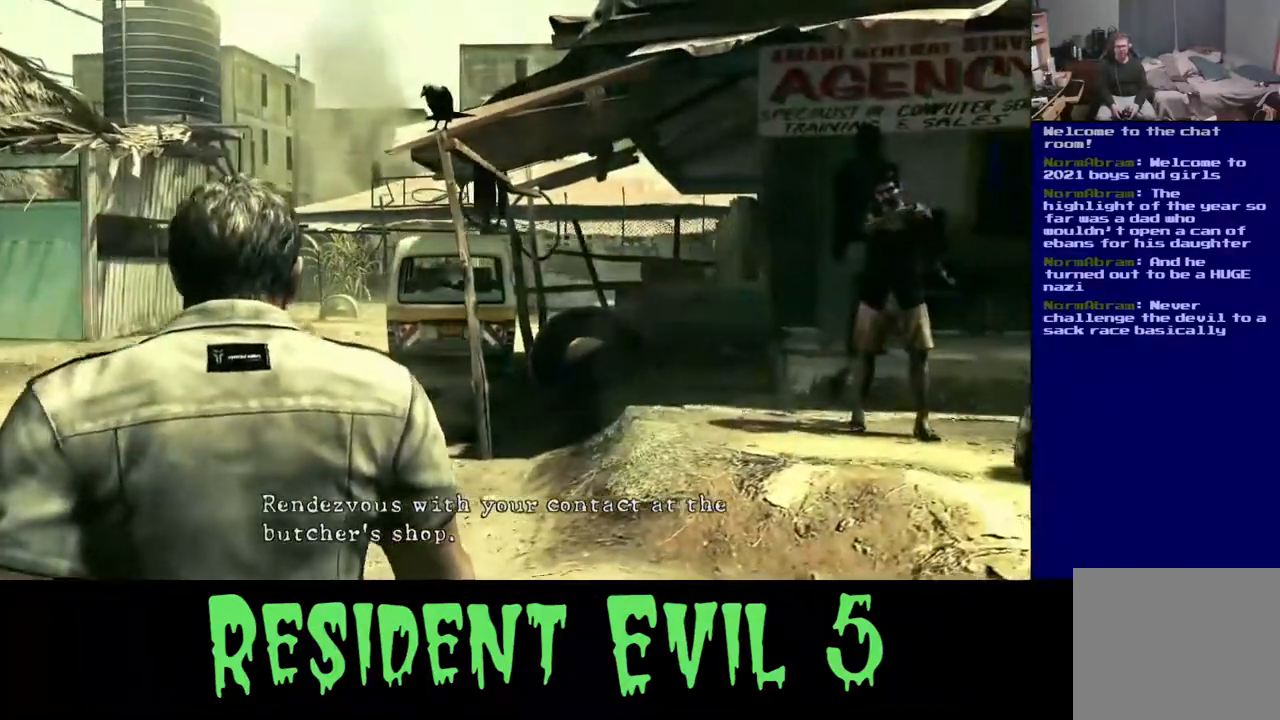
{"buttons": [], "left_stick": "left", "right_stick": "center", "events": []}
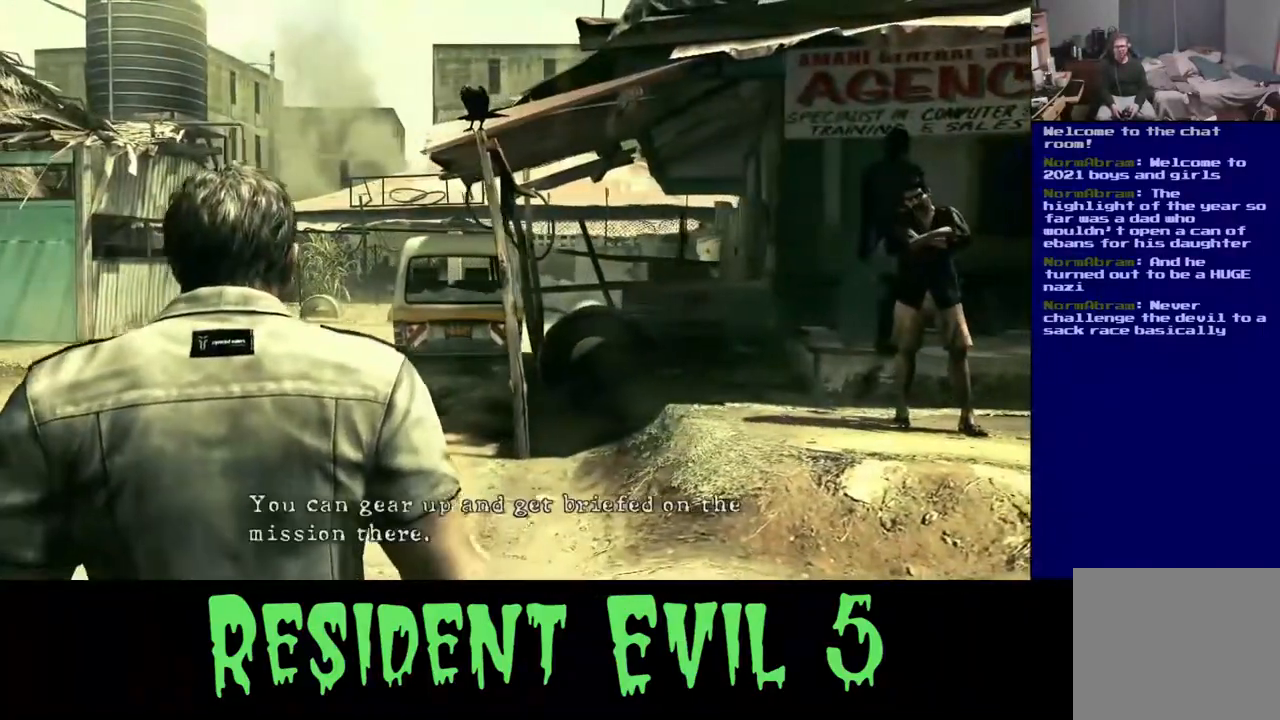
{"buttons": [], "left_stick": "up-left", "right_stick": "left", "events": [[50, "right_stick", "left"], [350, "left_stick", "up-left"]]}
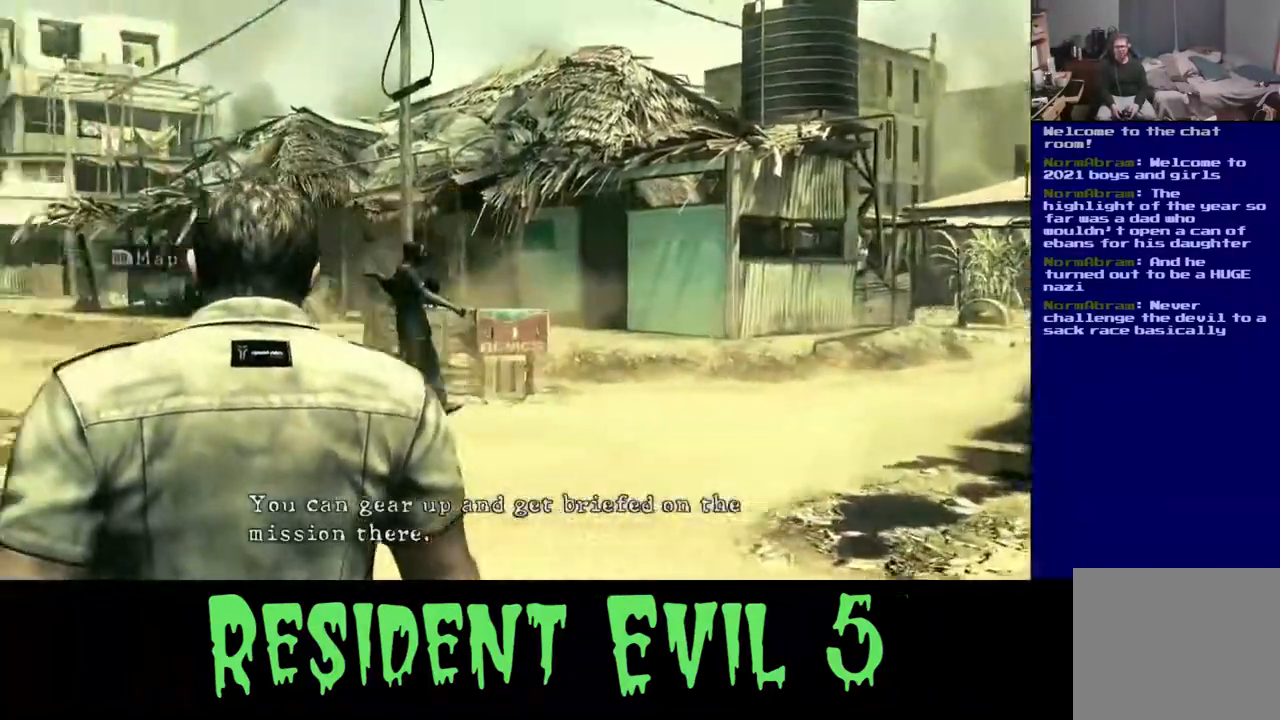
{"buttons": [], "left_stick": "up", "right_stick": "center", "events": [[17, "left_stick", "up"], [100, "right_stick", "center"]]}
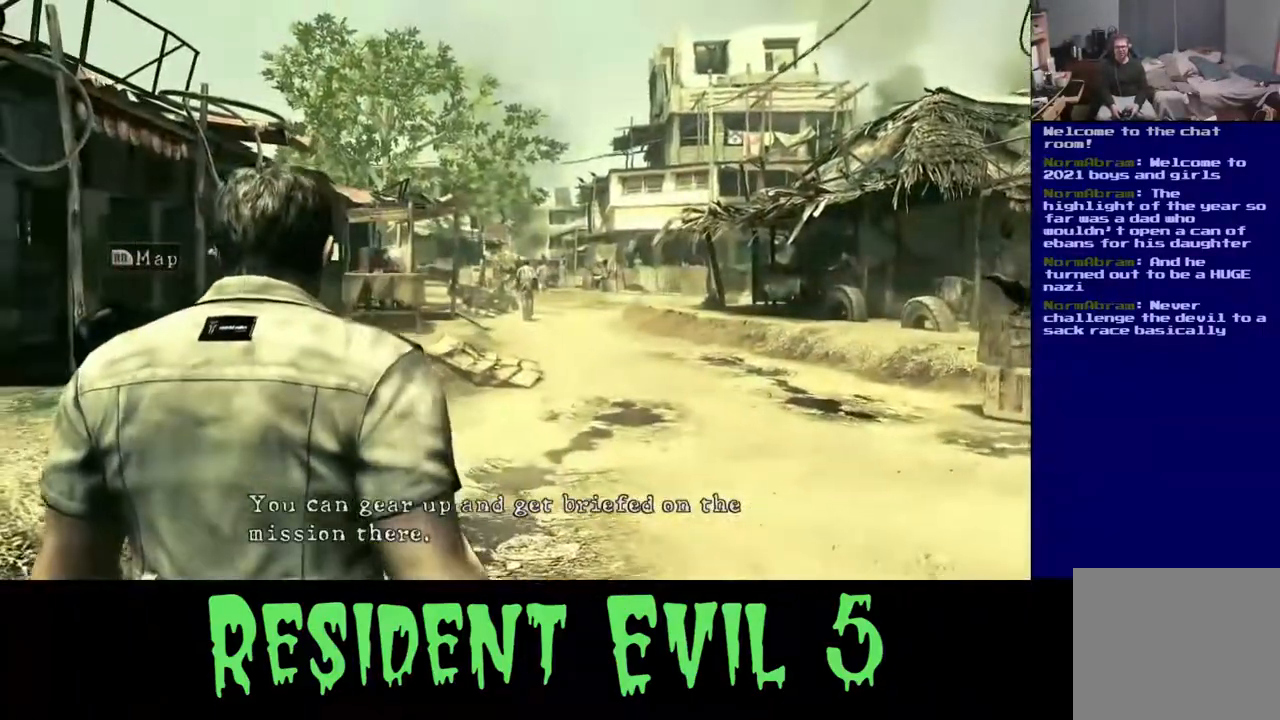
{"buttons": [], "left_stick": "up", "right_stick": "center", "events": []}
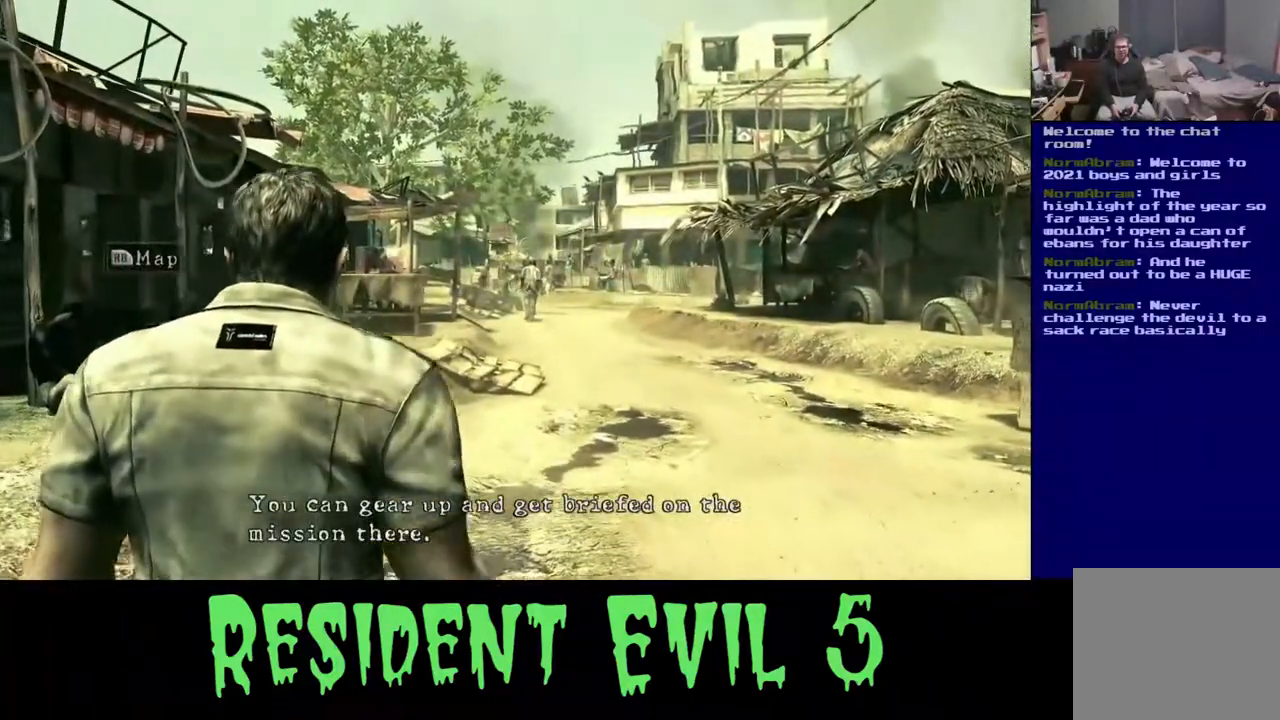
{"buttons": [], "left_stick": "up", "right_stick": "center", "events": []}
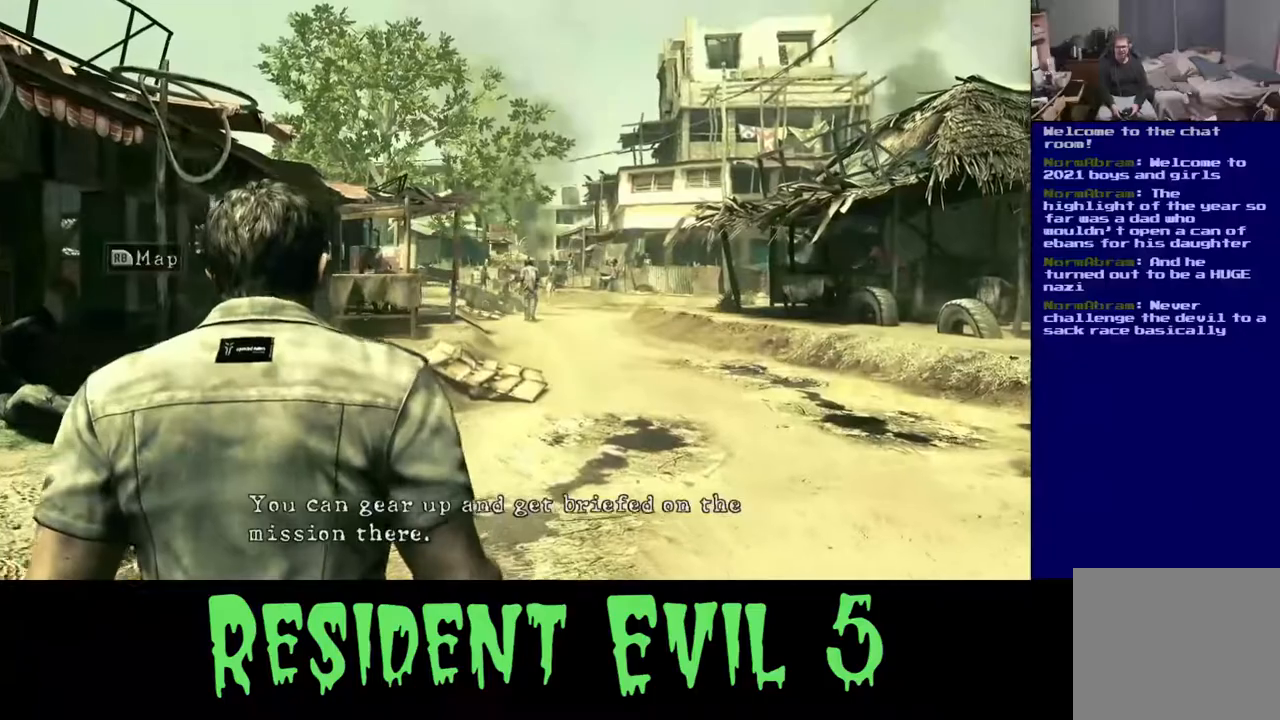
{"buttons": [], "left_stick": "up", "right_stick": "center", "events": []}
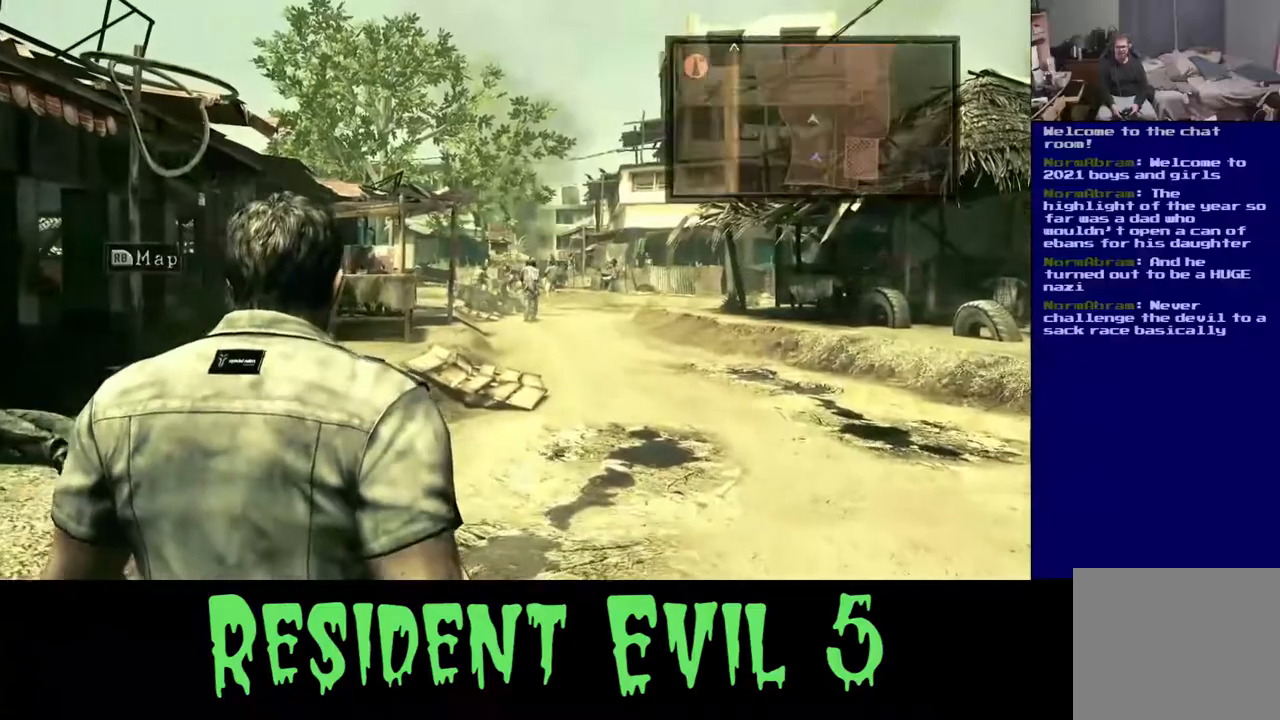
{"buttons": [], "left_stick": "up", "right_stick": "center", "events": []}
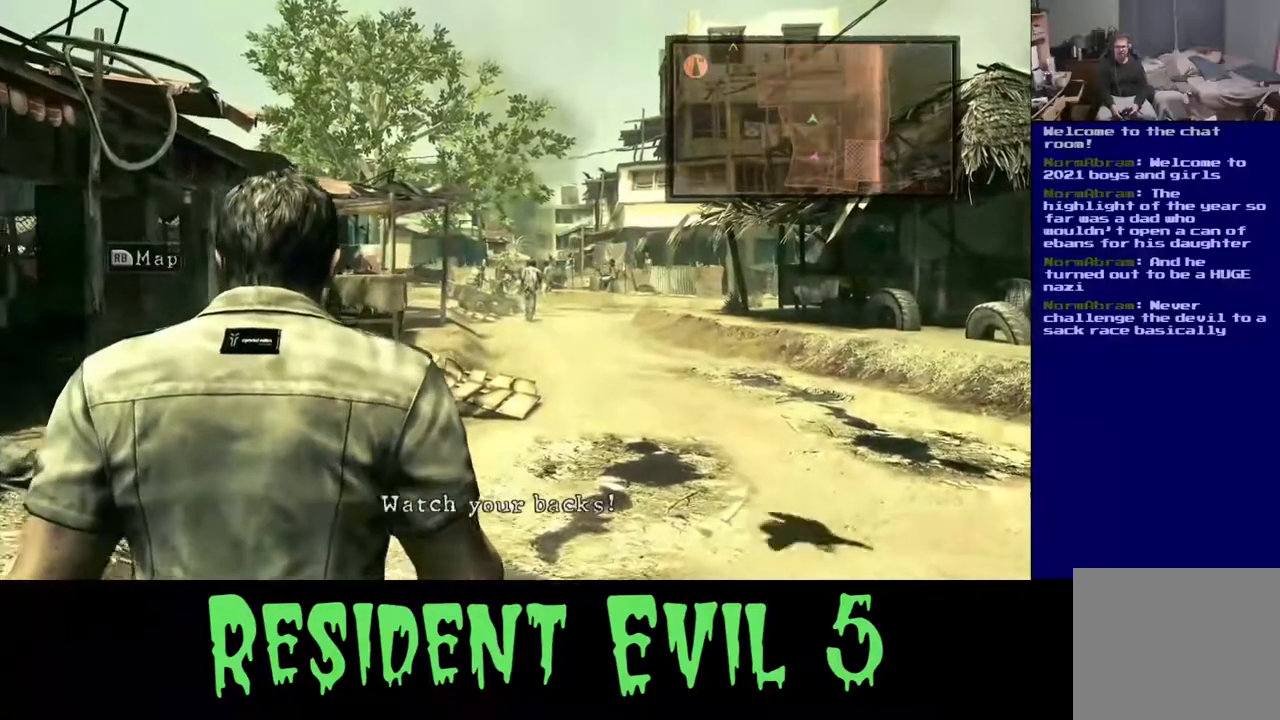
{"buttons": [], "left_stick": "up-right", "right_stick": "down-right", "events": [[17, "left_stick", "up-right"], [450, "right_stick", "down-right"]]}
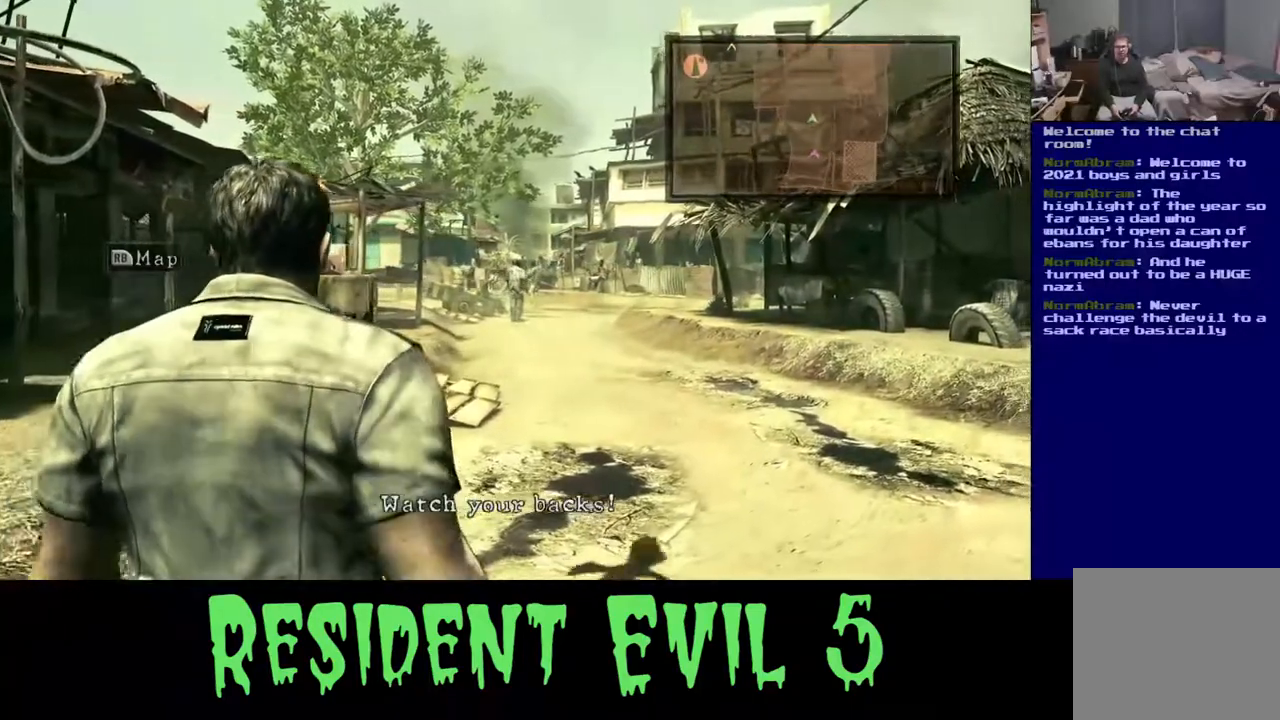
{"buttons": [], "left_stick": "up-left", "right_stick": "right", "events": [[33, "left_stick", "up-left"], [483, "right_stick", "right"]]}
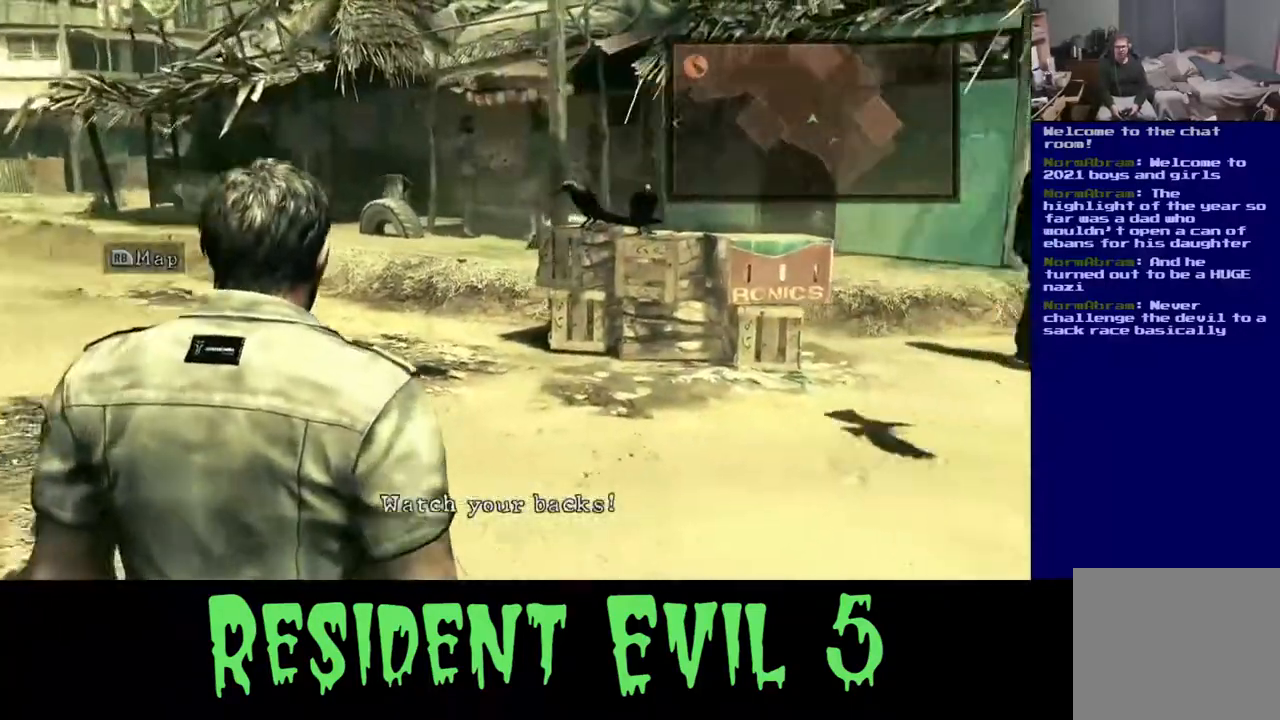
{"buttons": [], "left_stick": "left", "right_stick": "center", "events": [[117, "left_stick", "left"], [283, "right_stick", "center"]]}
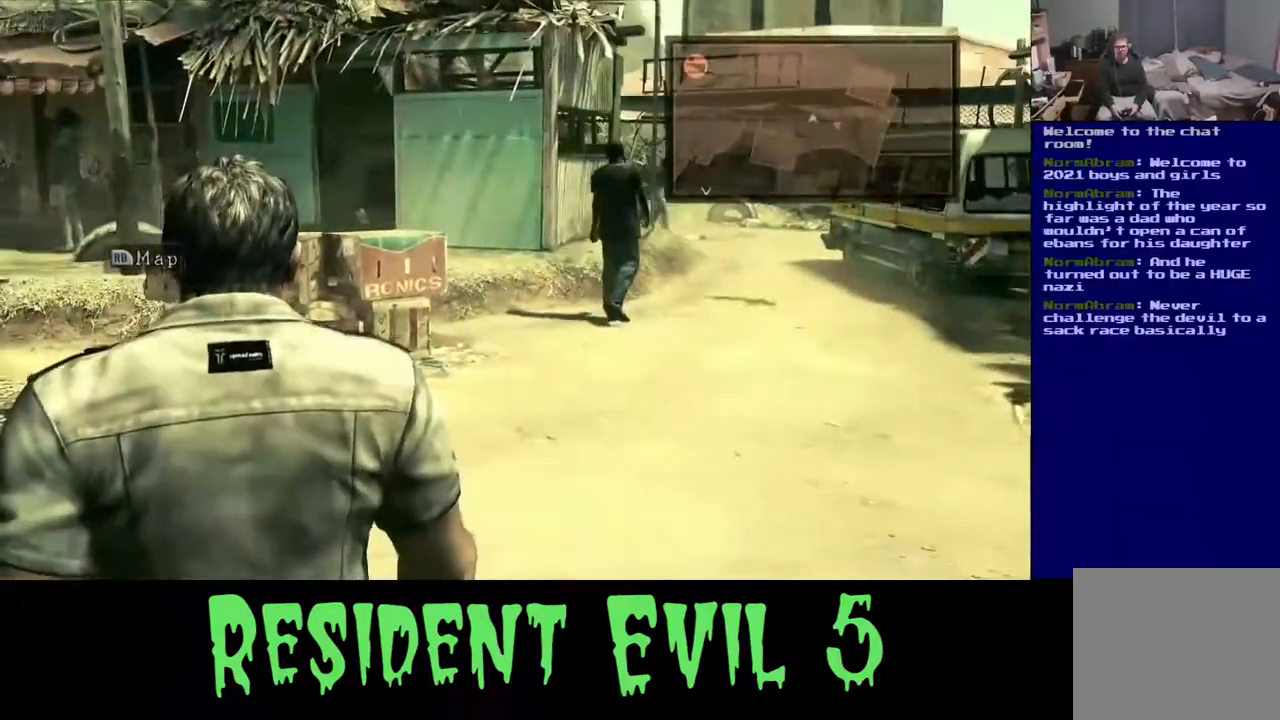
{"buttons": [], "left_stick": "left", "right_stick": "center", "events": []}
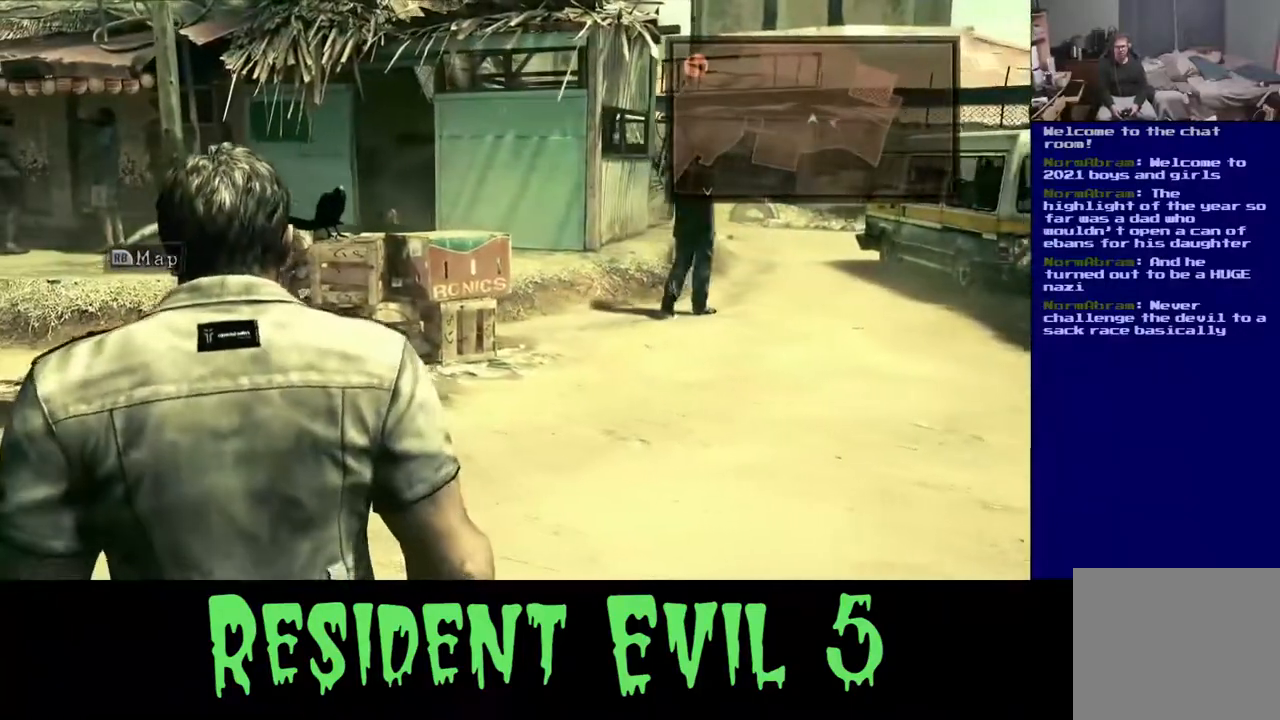
{"buttons": [], "left_stick": "up-left", "right_stick": "up-left", "events": [[133, "left_stick", "up-left"], [317, "right_stick", "up-left"]]}